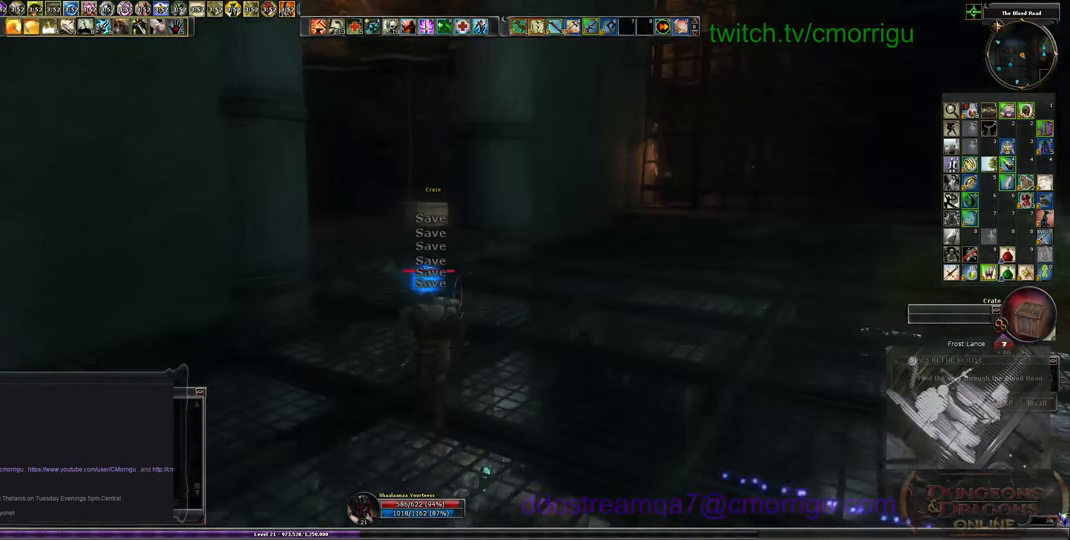
Gameplay with keyboard; each line is a JSON object with the keys held at the frame after it. "events" lists presses ("down") and releases ("up") of ".", "/", "0", "1", "2", "3", "4", "5", "6", "7", "8", "9", "a", "b", "backslash", "backspace", "c", "caps_lock", "comma", "ctrl_l", "ctrl_r", "d", "e", "equals", "escape", "f", "f1", "f10", "f11", "f12", "f2", "f3", "f4", "f5", "f6", "f7", "f8", "f9", "g", "h", "i", "j", "k", "l", "lbracket", "m", "minus", "n", "o", "p", "q", "quote", "r", "rbracket", "return", "s", "semicolon", "shift_l", "shift_r", "space", "t", "tab", "tilde", "u", "v", "w", "x", "y" and "z" between this image and that frame as [ms after this image, input, new state], when the widget could be followed in between. No other keys are recorded. Mouse input is not recorded.
{"keys": ["w"], "events": []}
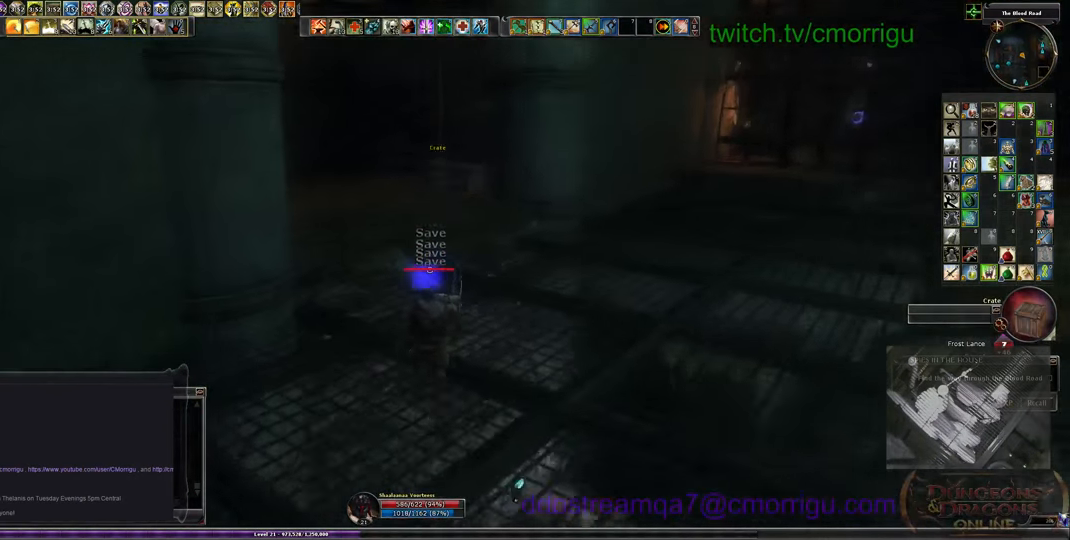
{"keys": ["space", "w"], "events": [[433, "space", "down"]]}
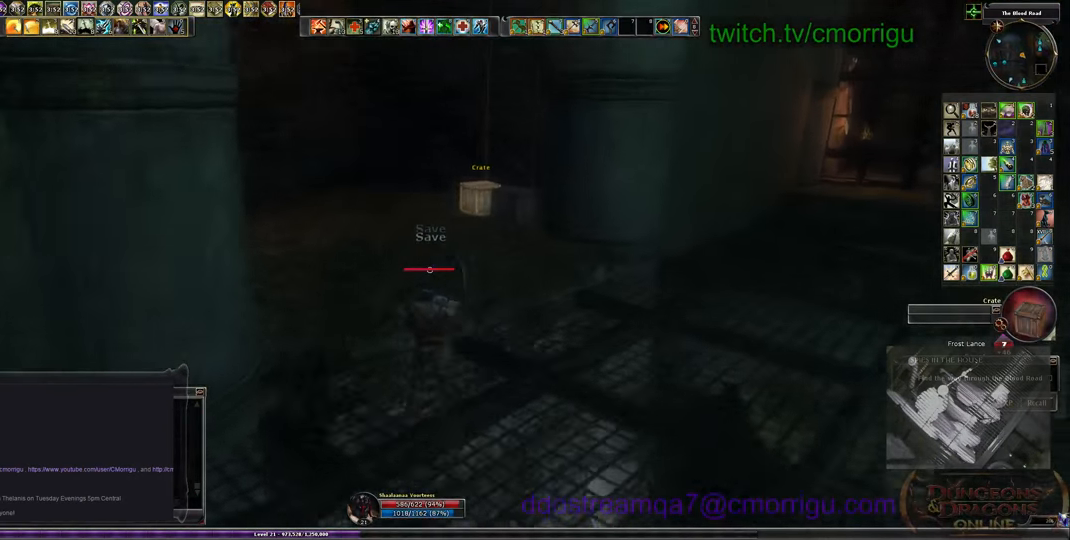
{"keys": ["w"], "events": [[100, "space", "up"]]}
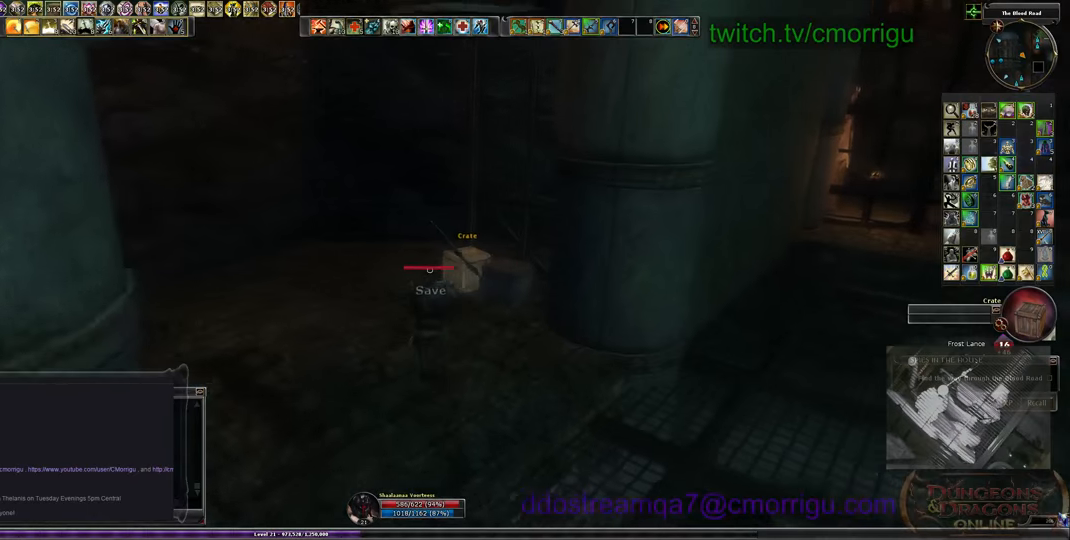
{"keys": ["w"], "events": []}
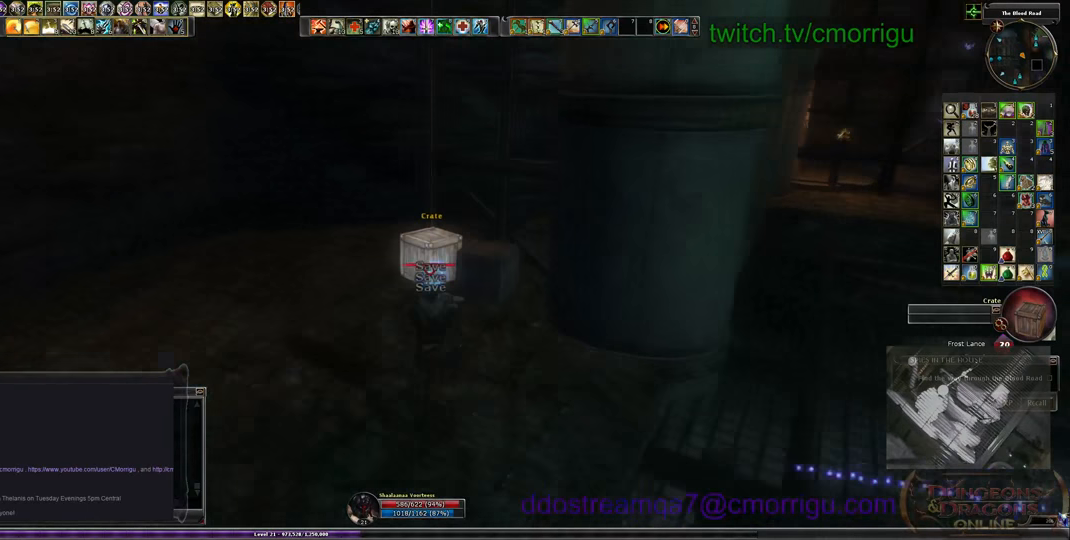
{"keys": ["a"], "events": [[366, "a", "down"], [366, "w", "up"]]}
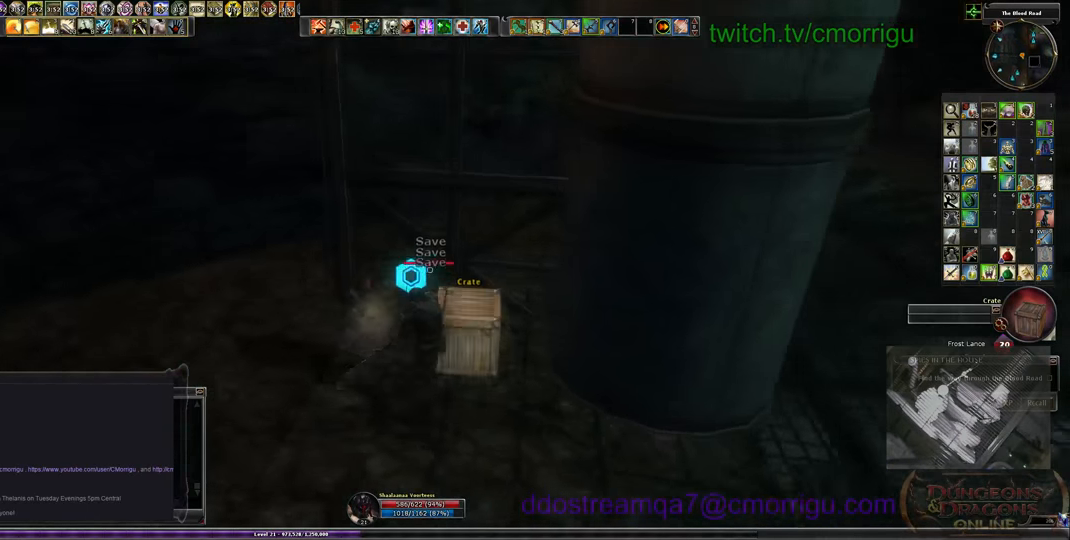
{"keys": ["d", "w"], "events": [[166, "a", "up"], [266, "d", "down"], [333, "w", "down"]]}
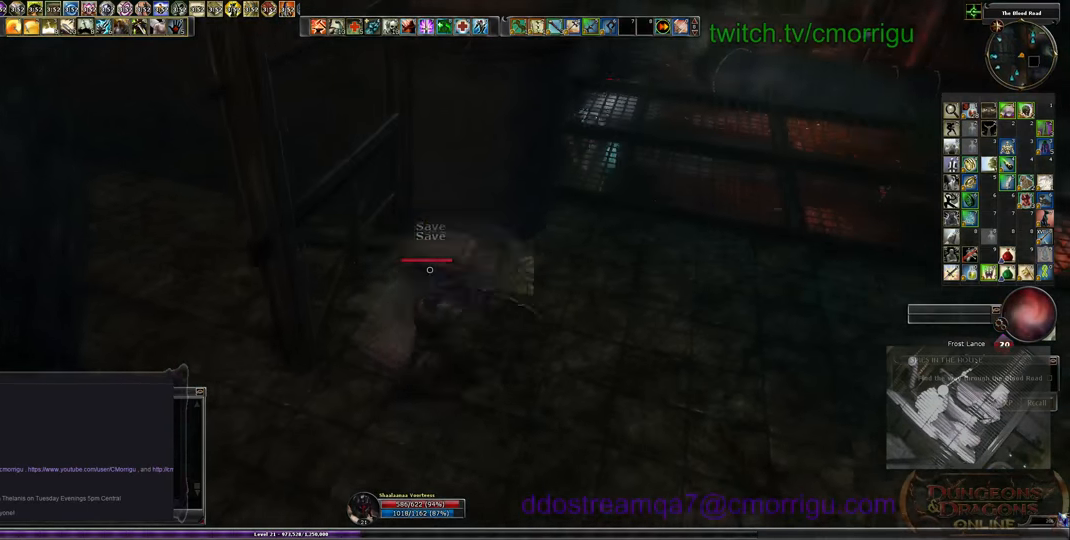
{"keys": ["d", "w"], "events": []}
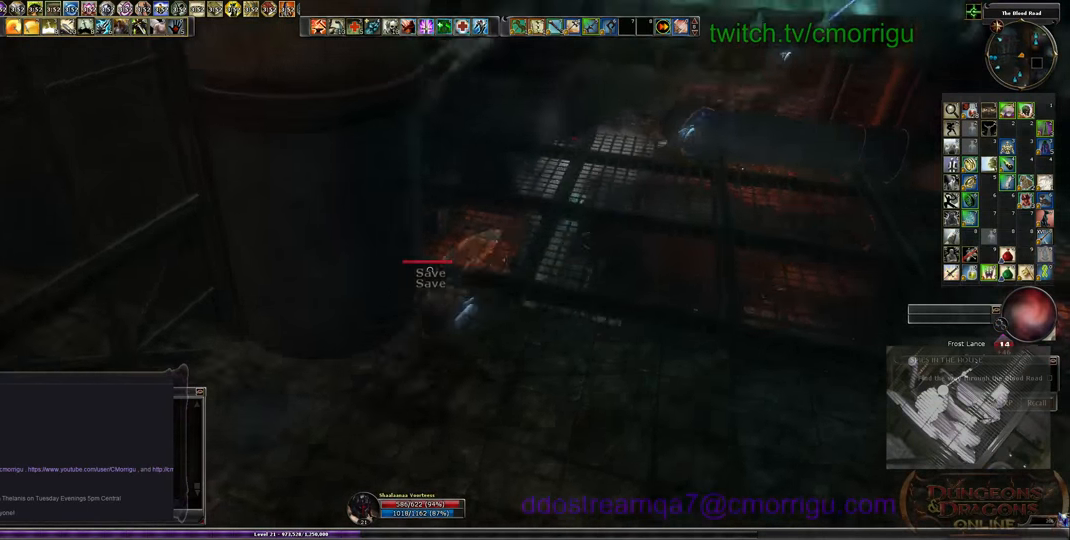
{"keys": ["w"], "events": [[200, "d", "up"]]}
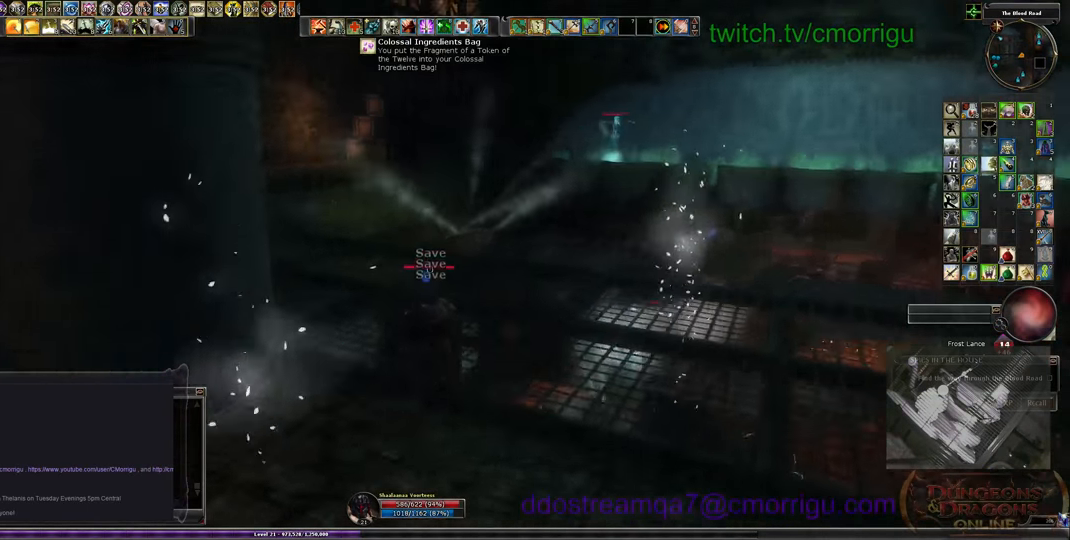
{"keys": ["w"], "events": []}
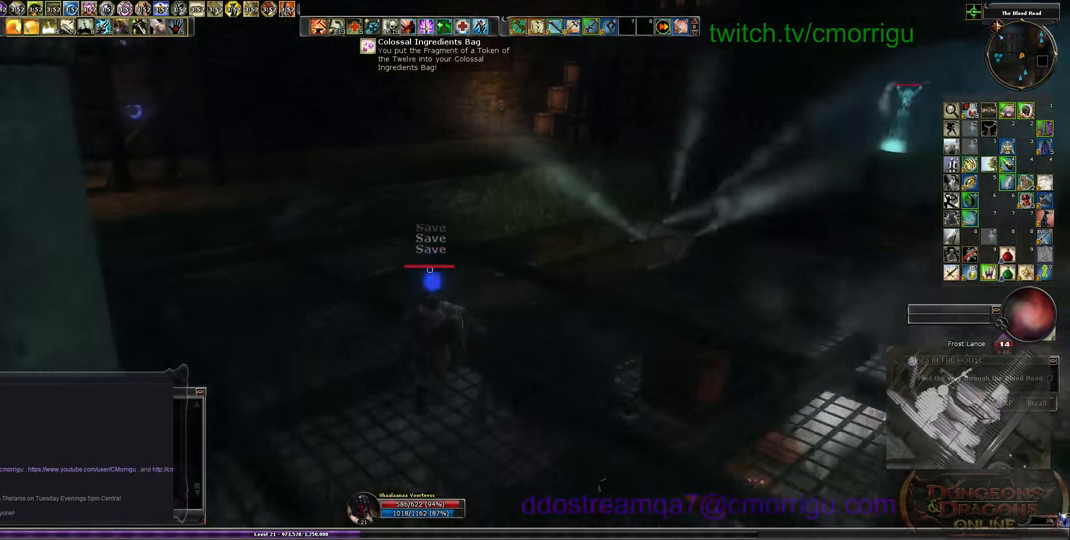
{"keys": ["w"], "events": []}
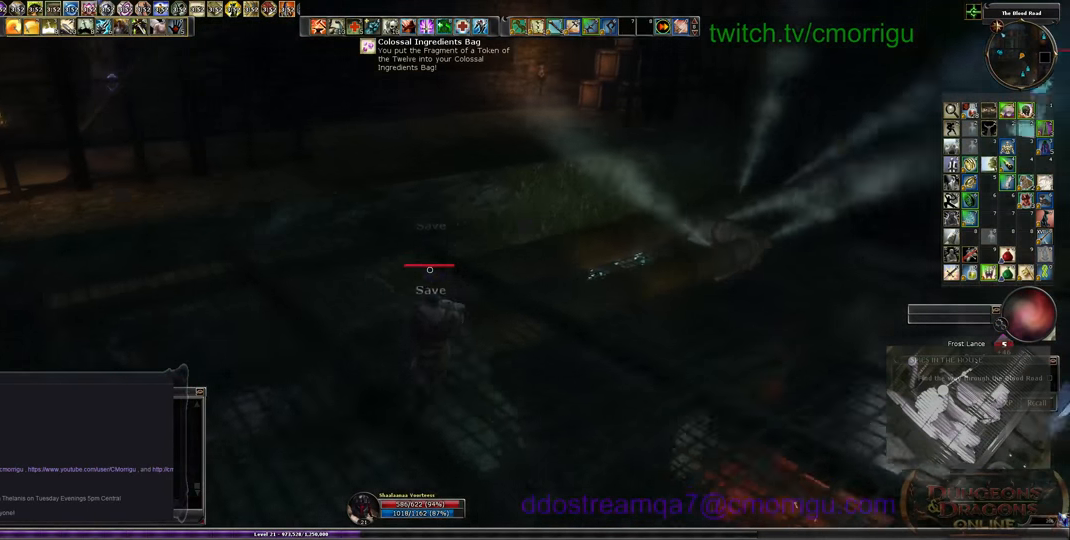
{"keys": ["w"], "events": []}
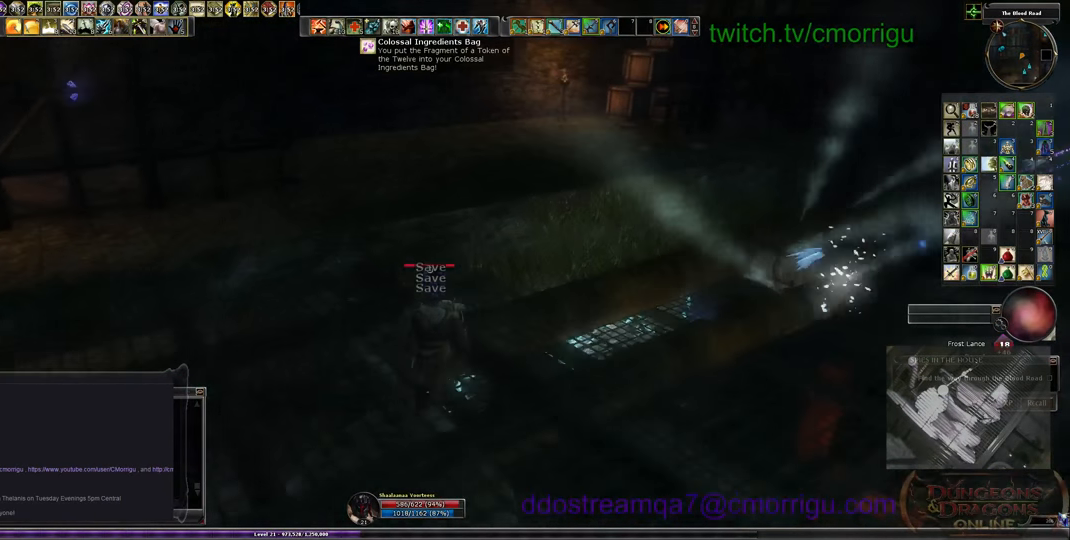
{"keys": ["space", "w"], "events": [[400, "space", "down"]]}
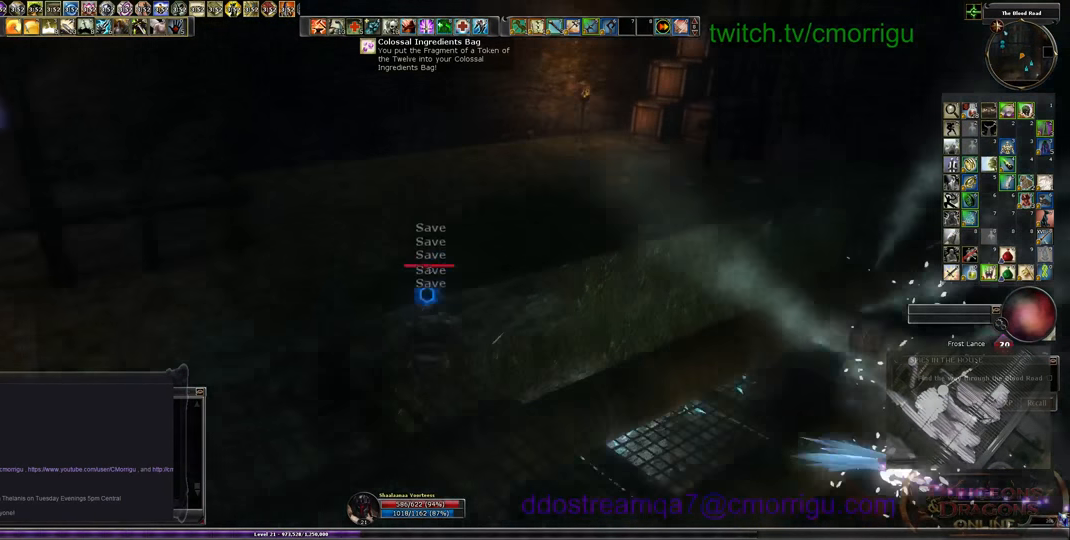
{"keys": ["w"], "events": [[66, "space", "up"]]}
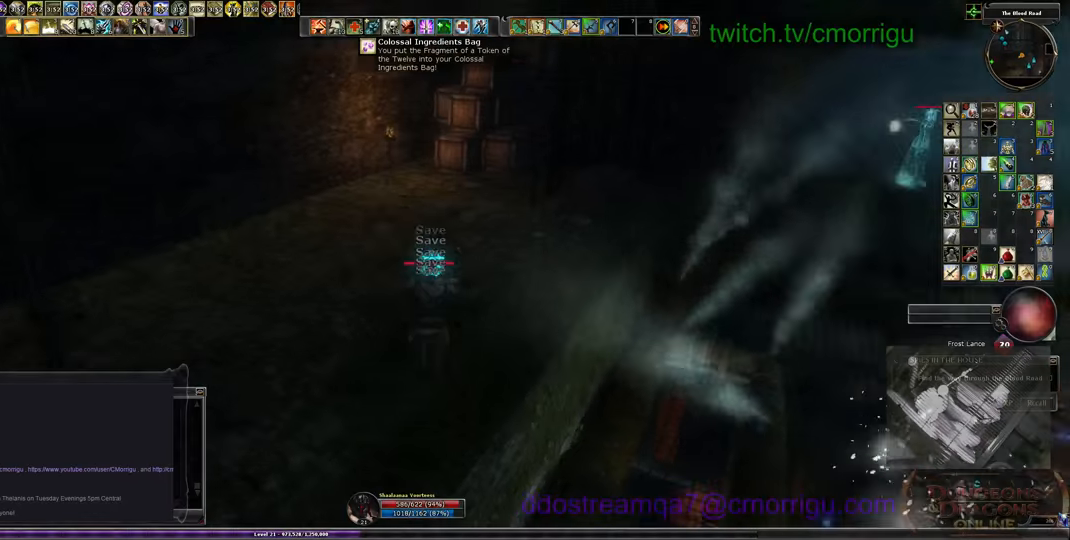
{"keys": ["w"], "events": []}
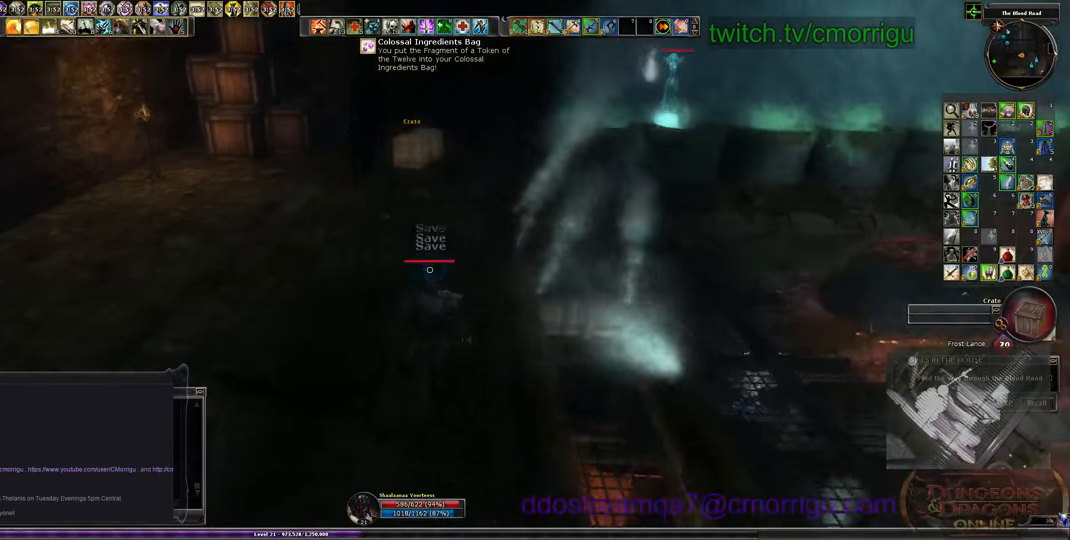
{"keys": ["w"], "events": []}
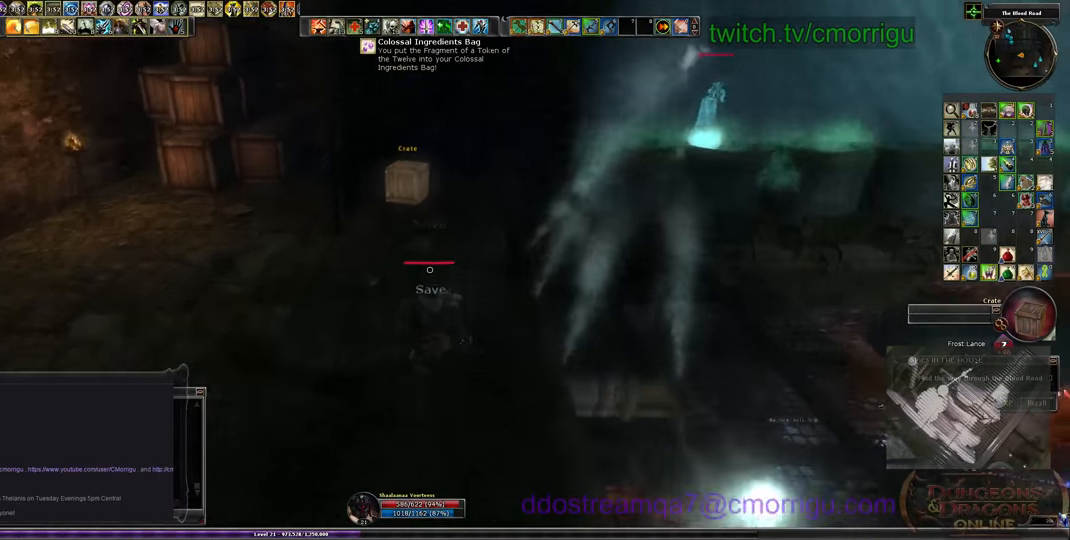
{"keys": ["w"], "events": []}
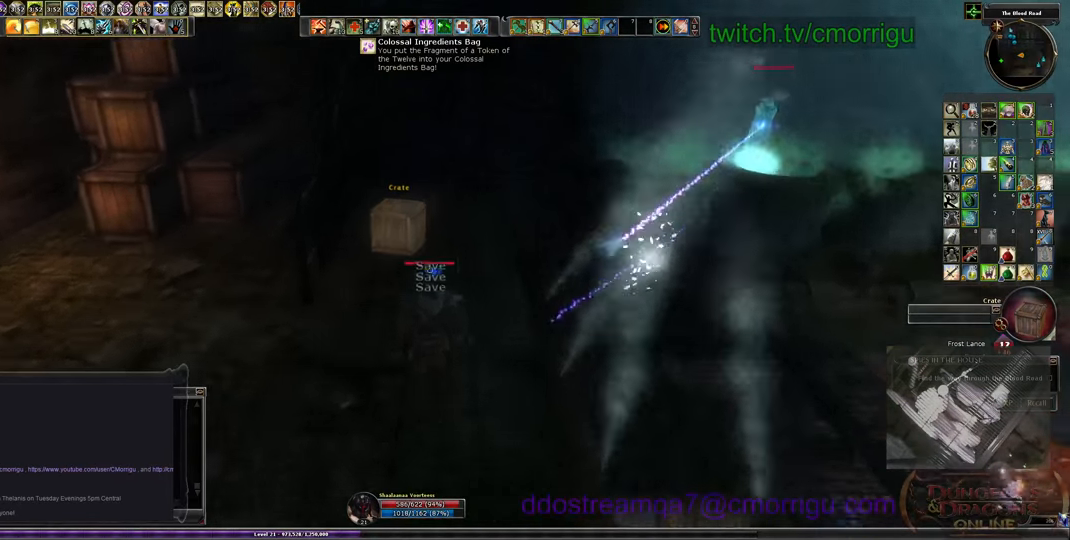
{"keys": ["w"], "events": []}
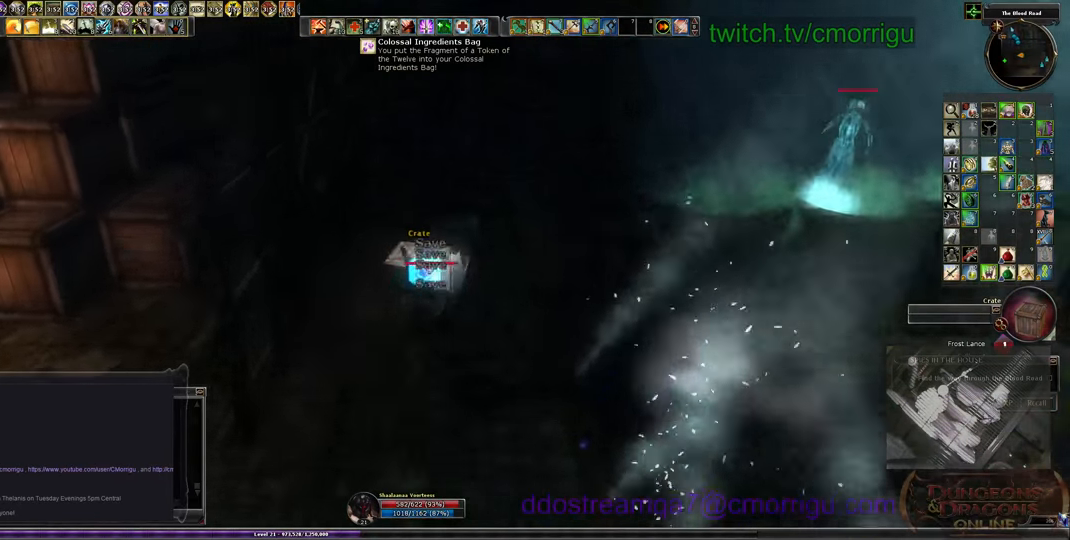
{"keys": [], "events": [[100, "w", "up"]]}
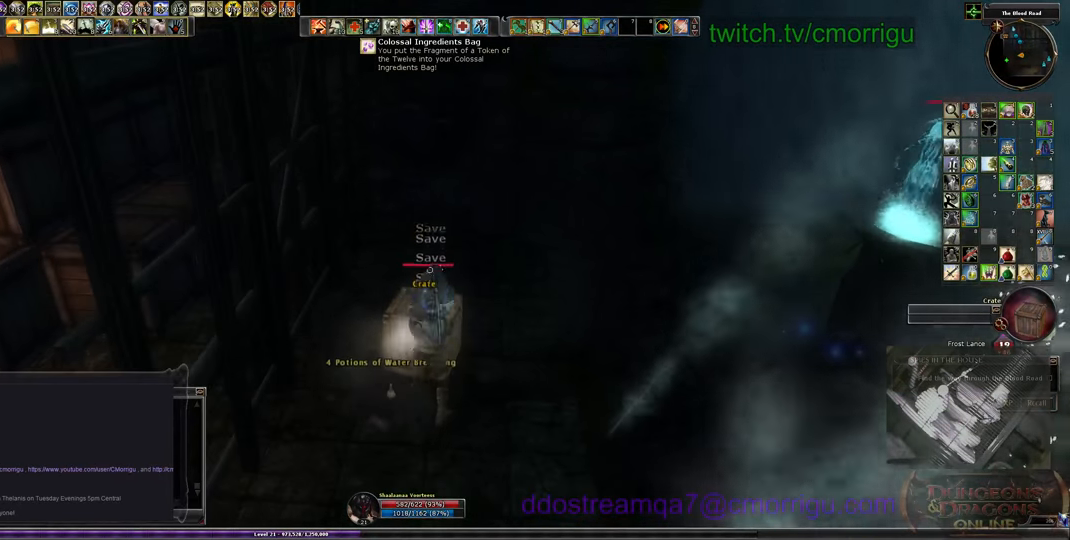
{"keys": [], "events": []}
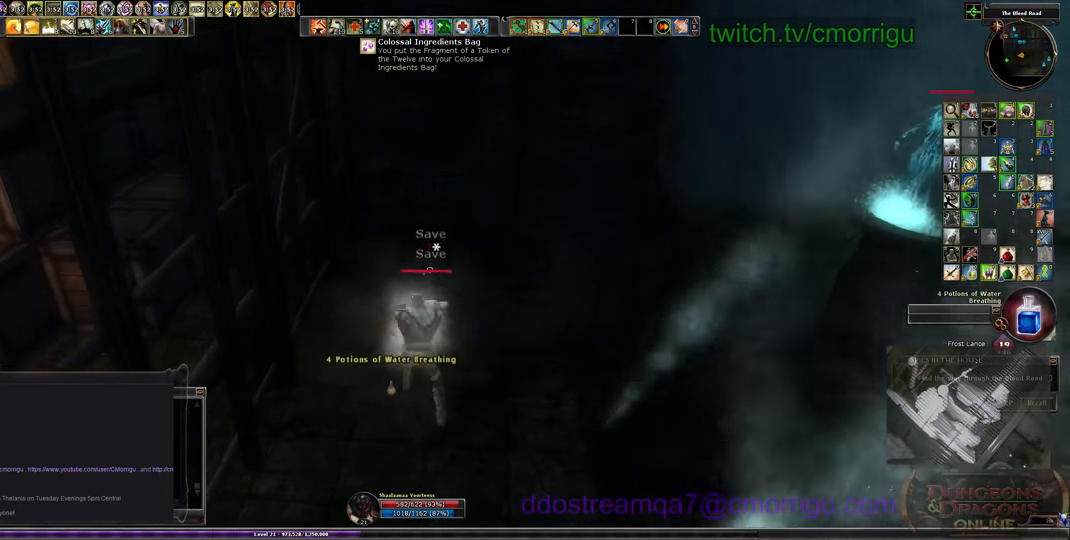
{"keys": ["w"], "events": [[134, "w", "down"]]}
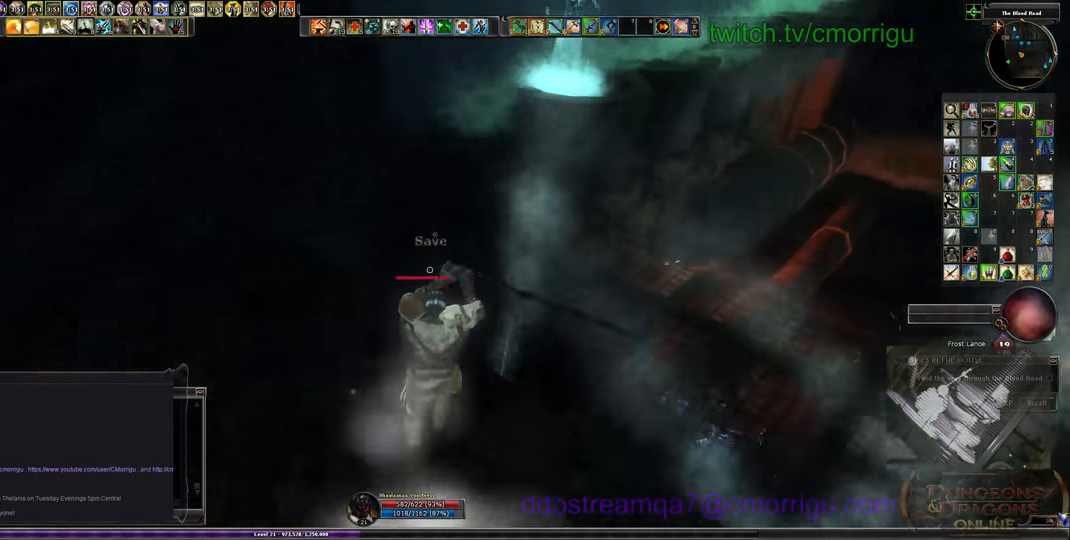
{"keys": ["space", "w"], "events": [[134, "space", "down"]]}
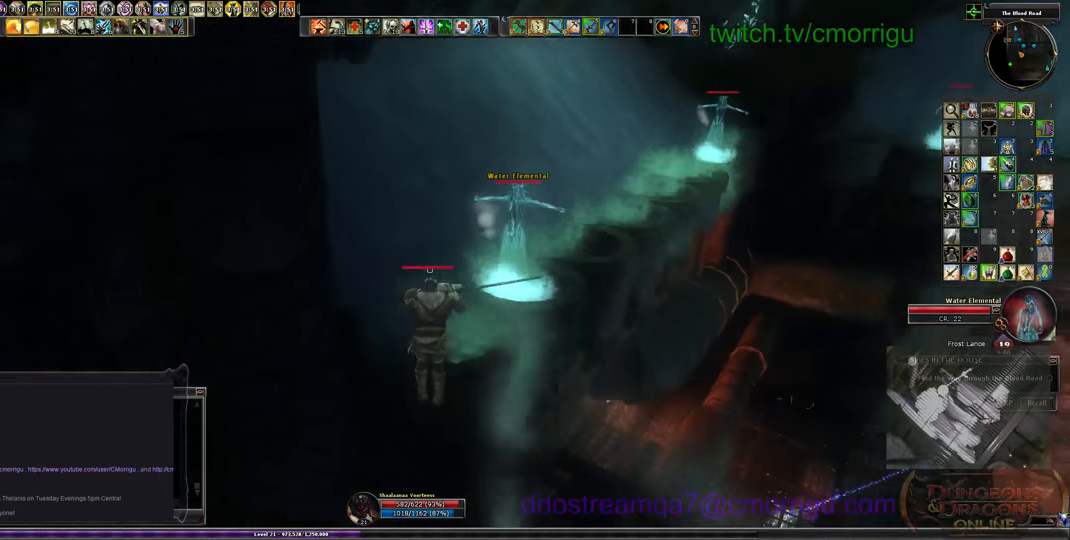
{"keys": ["w"], "events": [[34, "space", "up"]]}
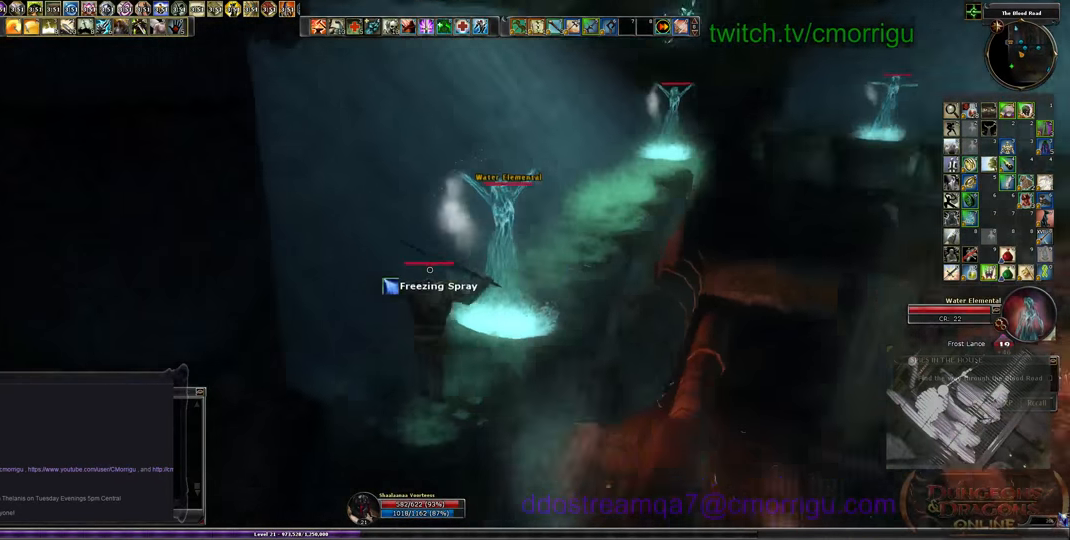
{"keys": ["w"], "events": []}
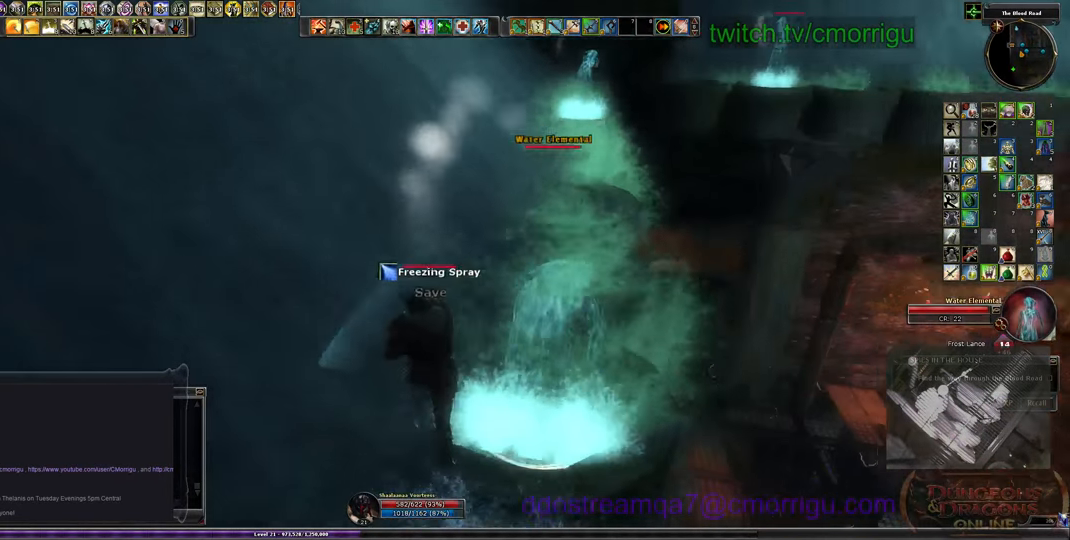
{"keys": ["w"], "events": []}
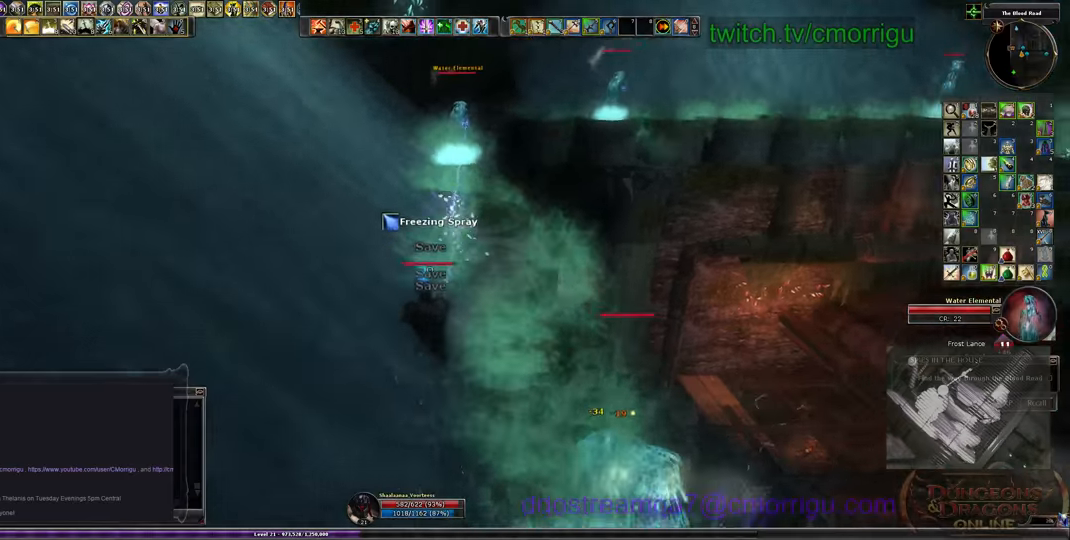
{"keys": ["w"], "events": []}
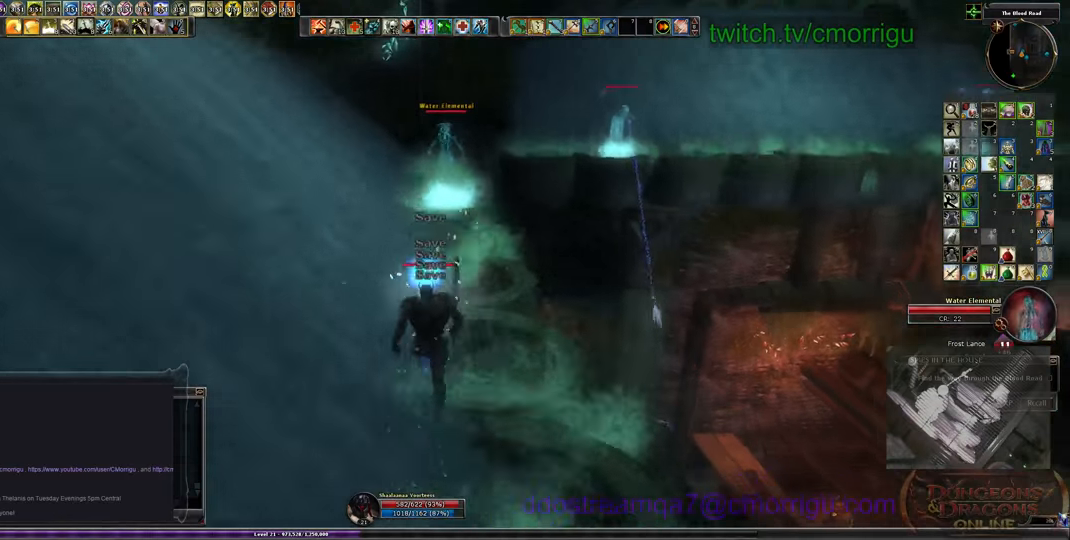
{"keys": ["w"], "events": []}
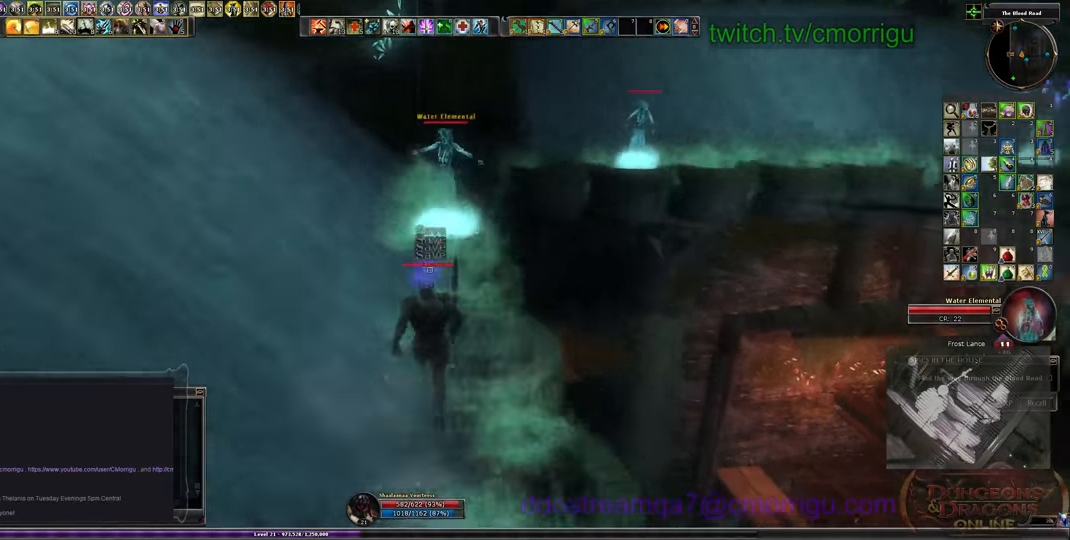
{"keys": ["w"], "events": []}
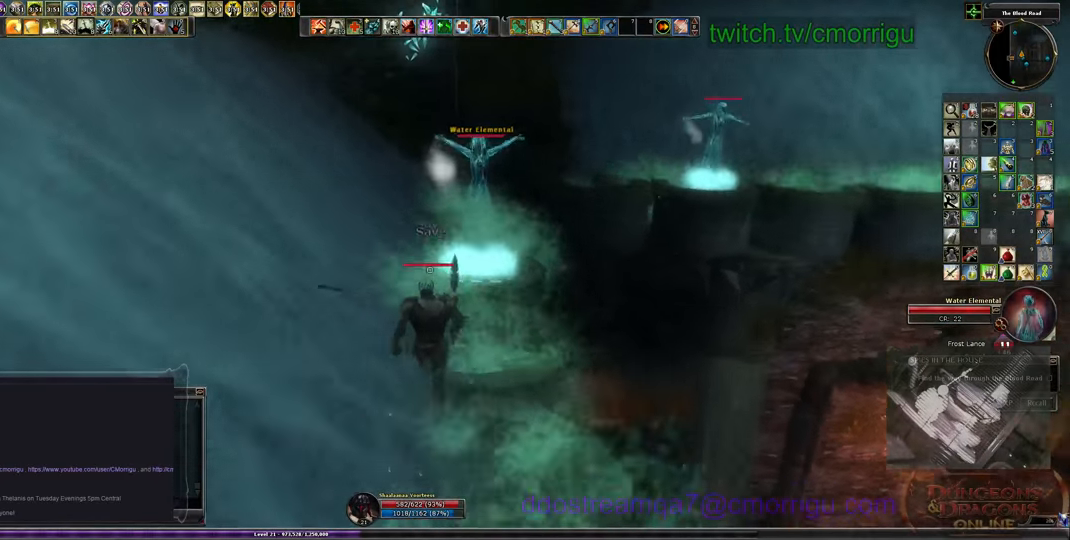
{"keys": ["w"], "events": []}